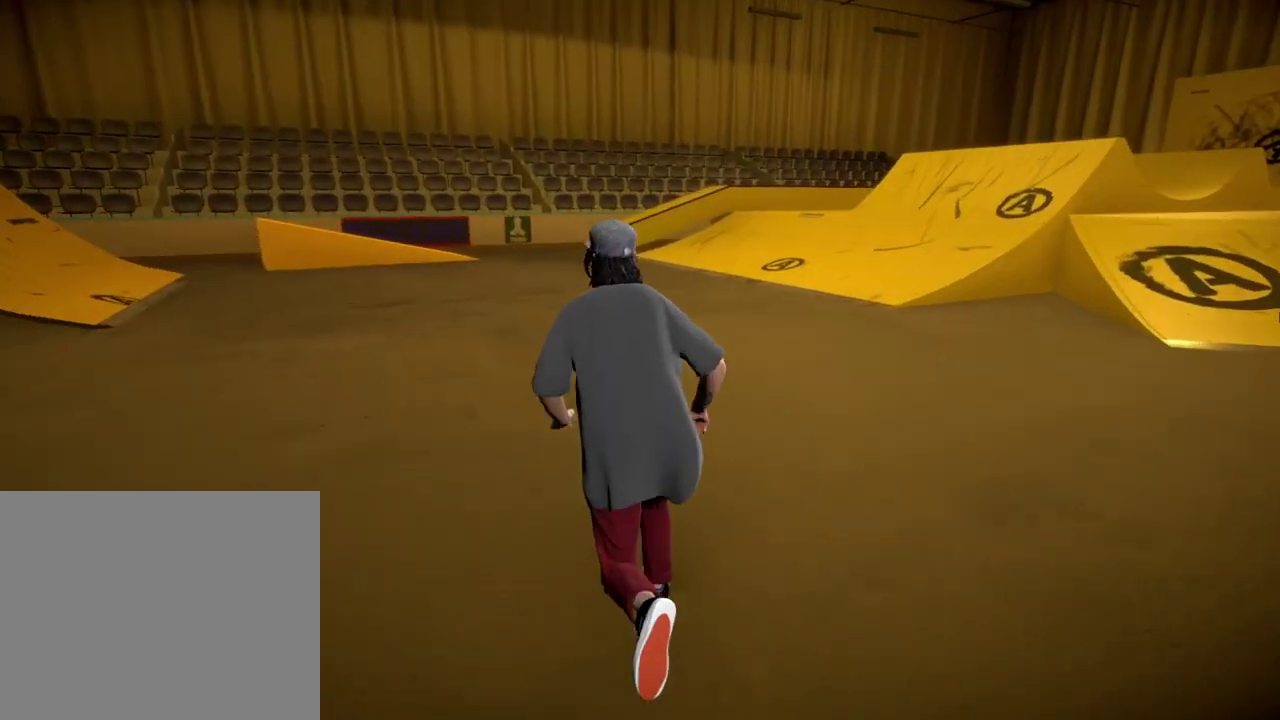
Gameplay with a controller (Xbox layout); each line is a JSON object with the inputs held at the frame after it (dt_ms = milliseconds from this image to that frame). "events" lists button and stick changes between this image and that frame as [ms after this image, input, new state], when the widget could be followed in between.
{"dt_ms": 500, "buttons": [], "left_stick": "up-left", "right_stick": "center", "events": [[33, "right_stick", "right"], [250, "left_stick", "up-left"], [334, "right_stick", "center"]]}
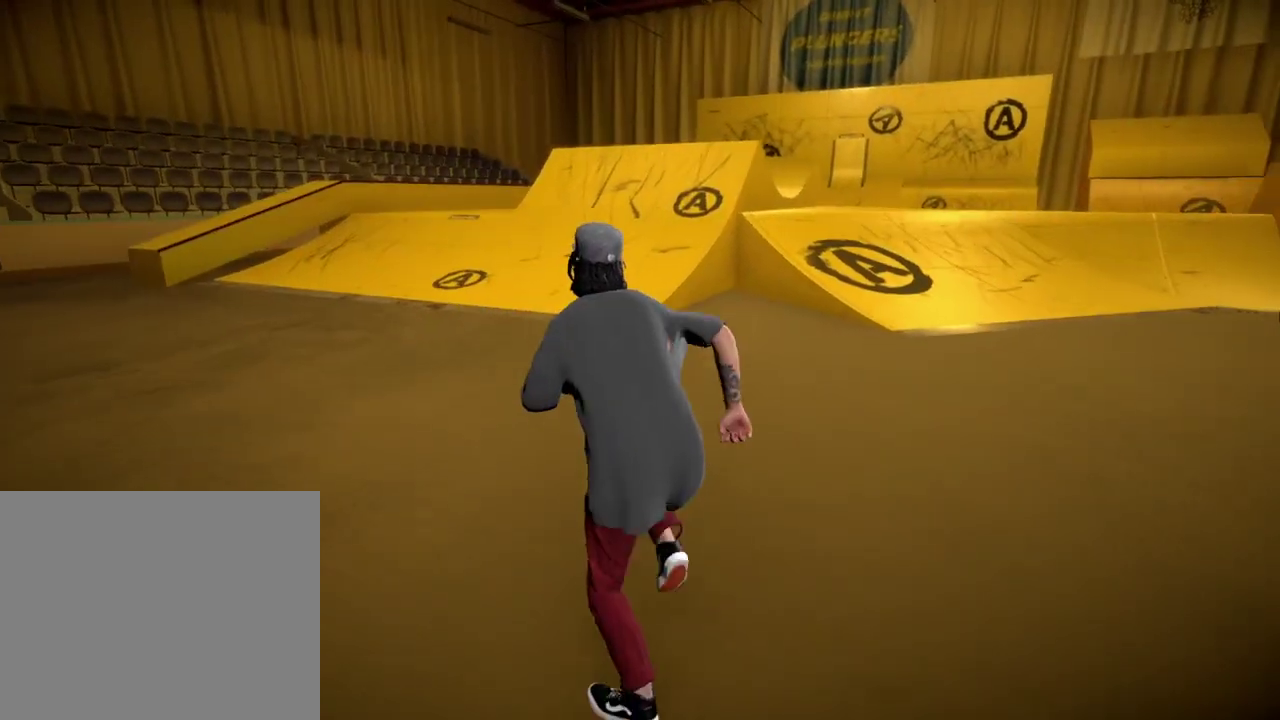
{"dt_ms": 501, "buttons": [], "left_stick": "up-right", "right_stick": "right", "events": [[217, "right_stick", "right"], [351, "left_stick", "up"], [451, "left_stick", "up-right"]]}
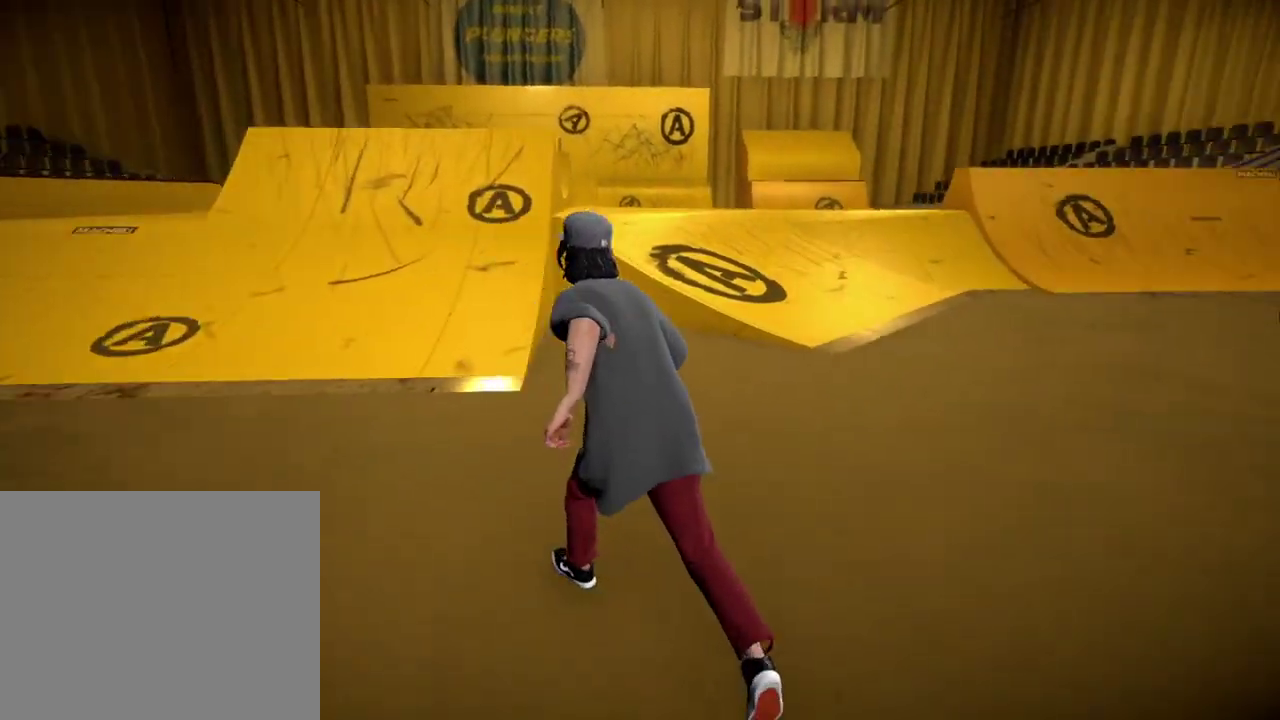
{"dt_ms": 500, "buttons": [], "left_stick": "up-right", "right_stick": "center", "events": [[83, "right_stick", "center"], [334, "left_stick", "up"], [417, "left_stick", "up-right"]]}
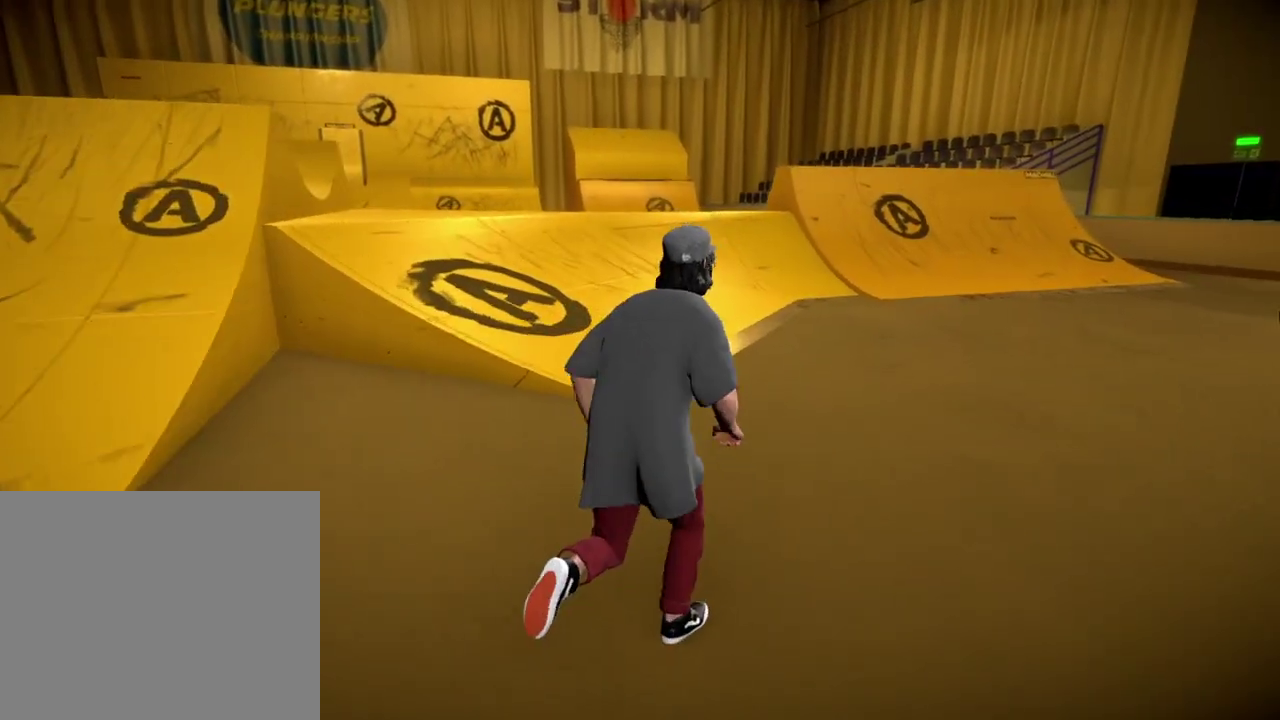
{"dt_ms": 501, "buttons": [], "left_stick": "up-left", "right_stick": "center", "events": [[67, "left_stick", "up"], [201, "left_stick", "up-left"]]}
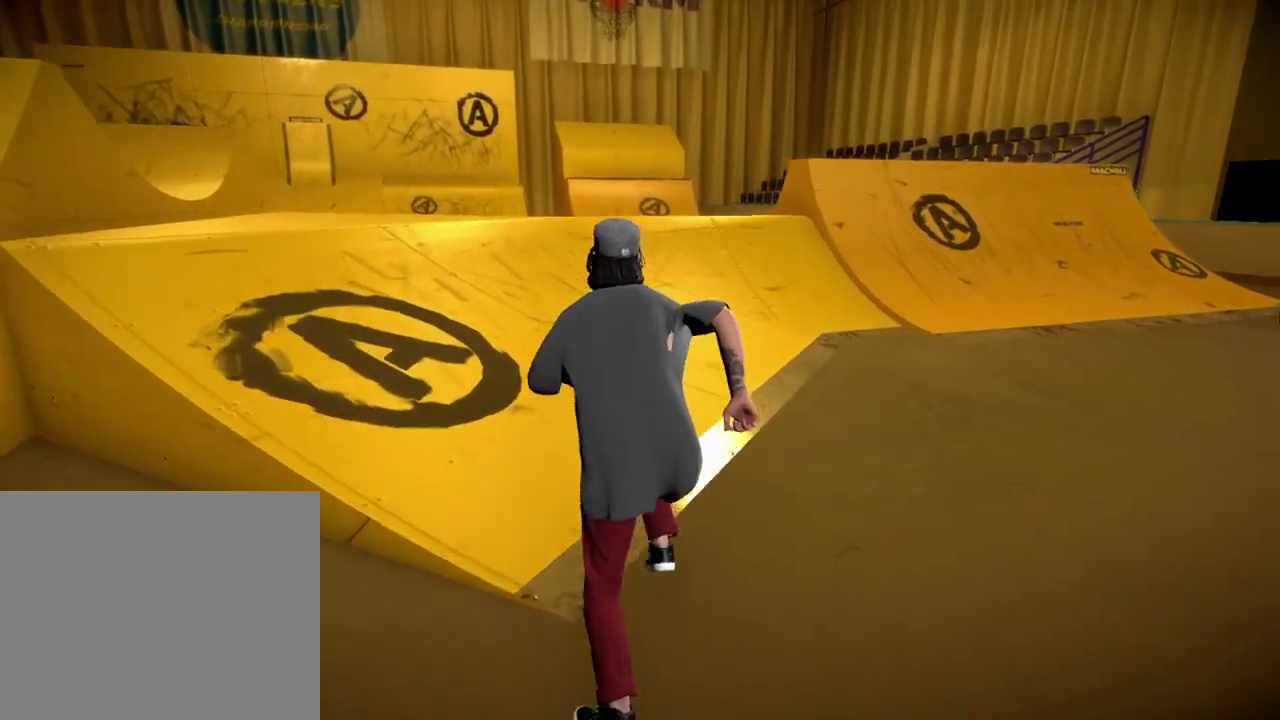
{"dt_ms": 500, "buttons": [], "left_stick": "up-left", "right_stick": "center", "events": []}
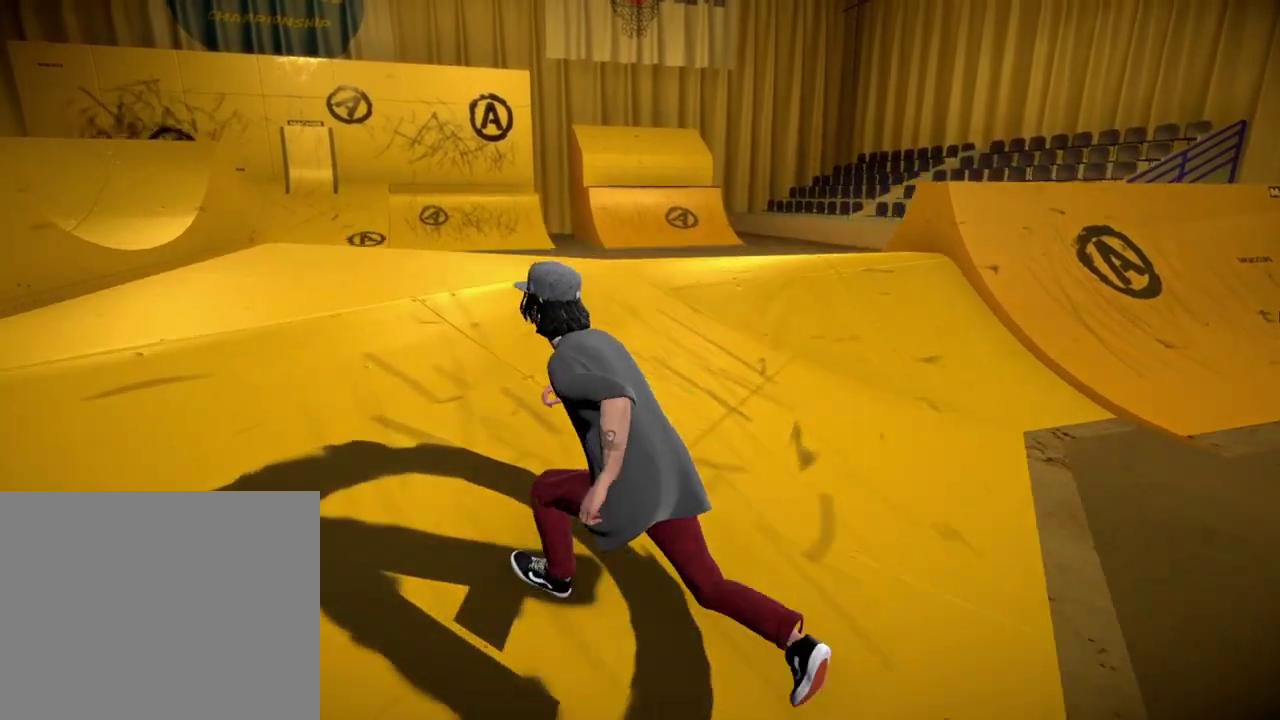
{"dt_ms": 701, "buttons": [], "left_stick": "up-left", "right_stick": "right", "events": [[501, "right_stick", "right"]]}
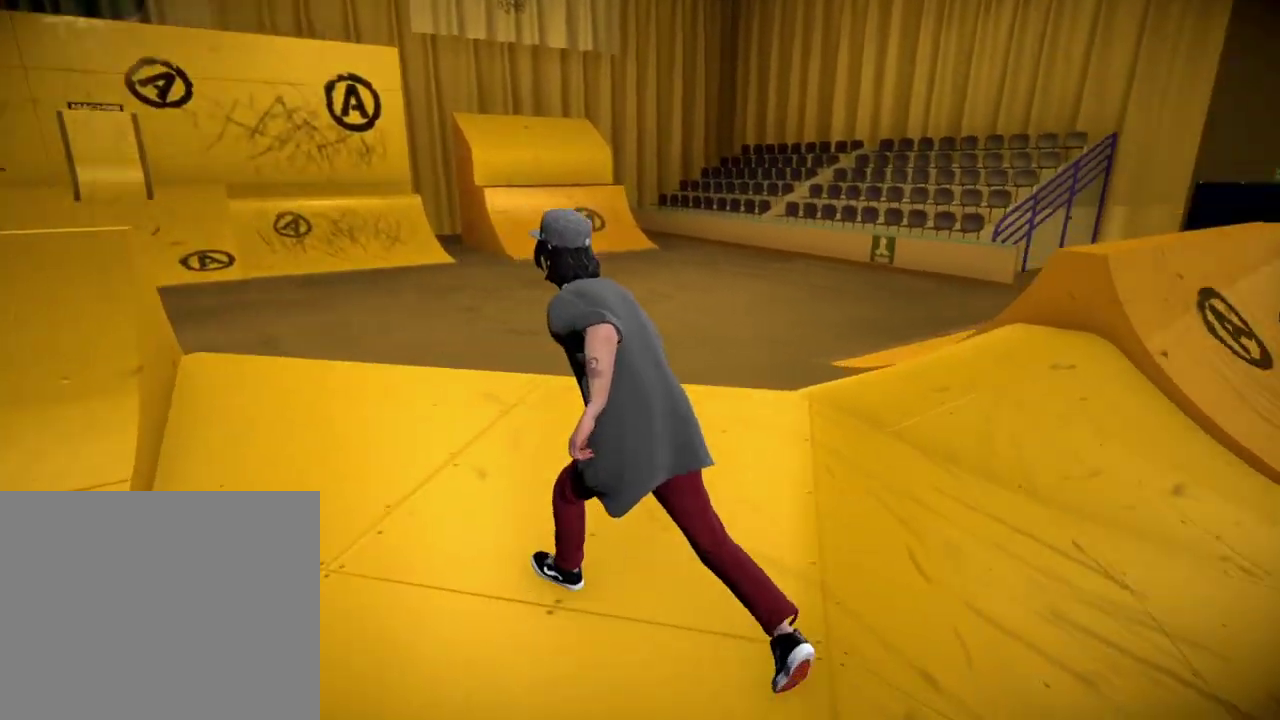
{"dt_ms": 300, "buttons": [], "left_stick": "up-right", "right_stick": "center", "events": [[67, "left_stick", "center"], [83, "right_stick", "center"], [234, "left_stick", "up-right"]]}
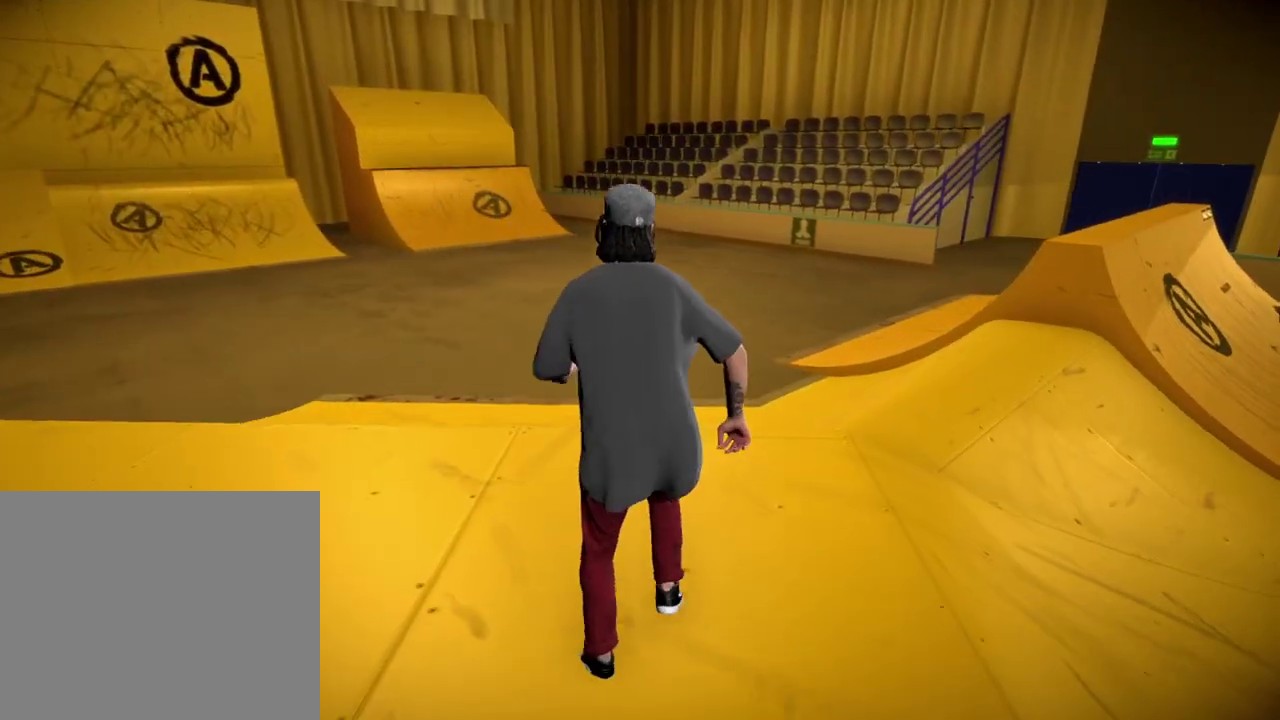
{"dt_ms": 484, "buttons": [], "left_stick": "center", "right_stick": "center", "events": [[50, "left_stick", "center"]]}
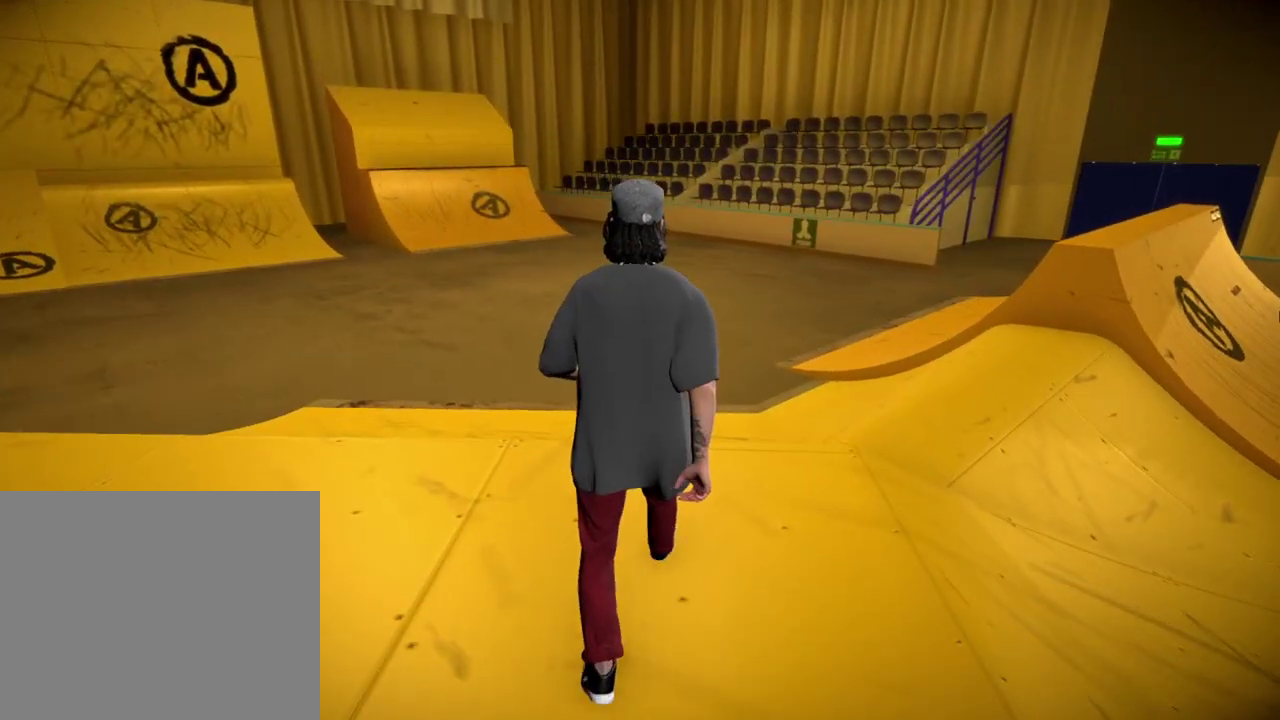
{"dt_ms": 501, "buttons": [], "left_stick": "center", "right_stick": "center", "events": []}
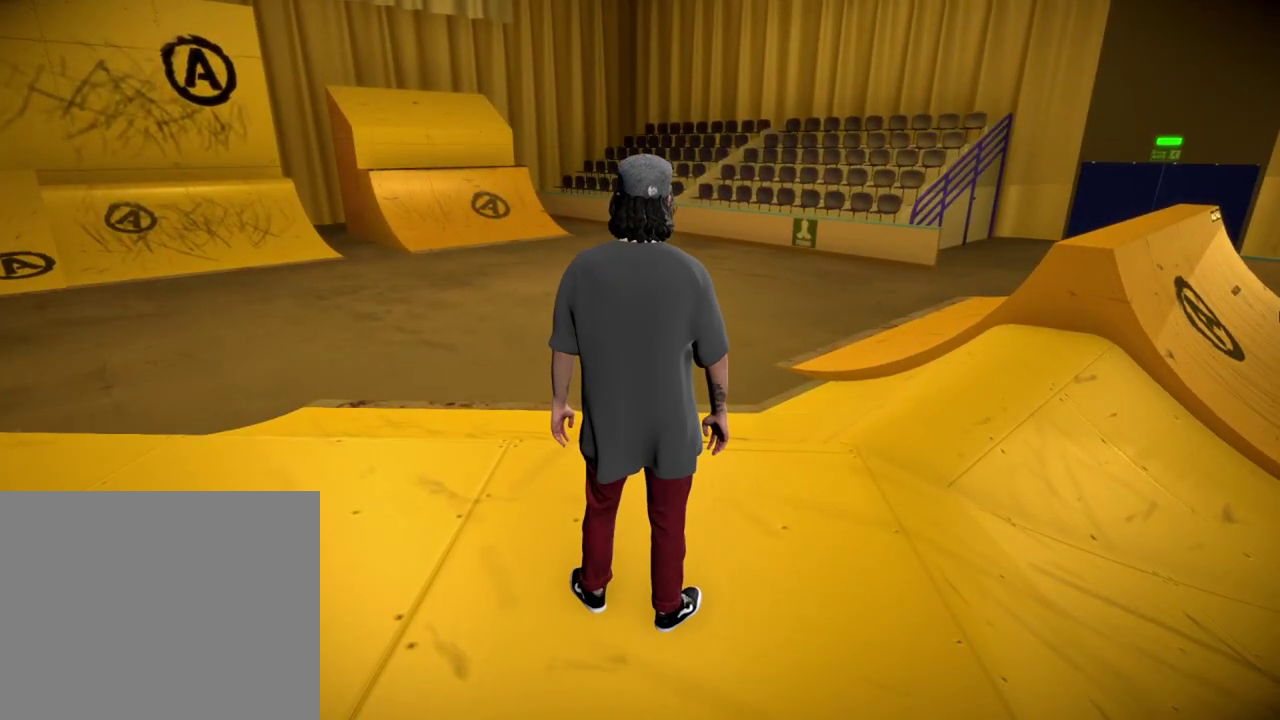
{"dt_ms": 500, "buttons": [], "left_stick": "center", "right_stick": "center", "events": []}
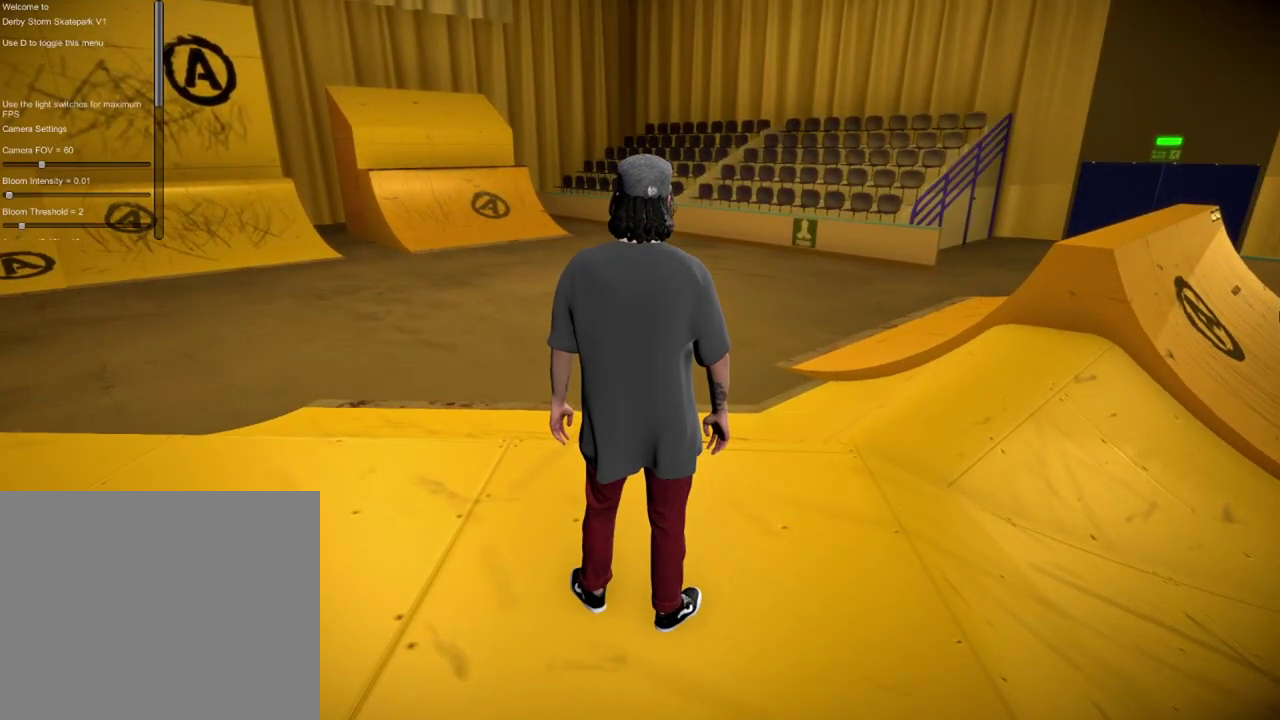
{"dt_ms": 501, "buttons": [], "left_stick": "center", "right_stick": "center", "events": []}
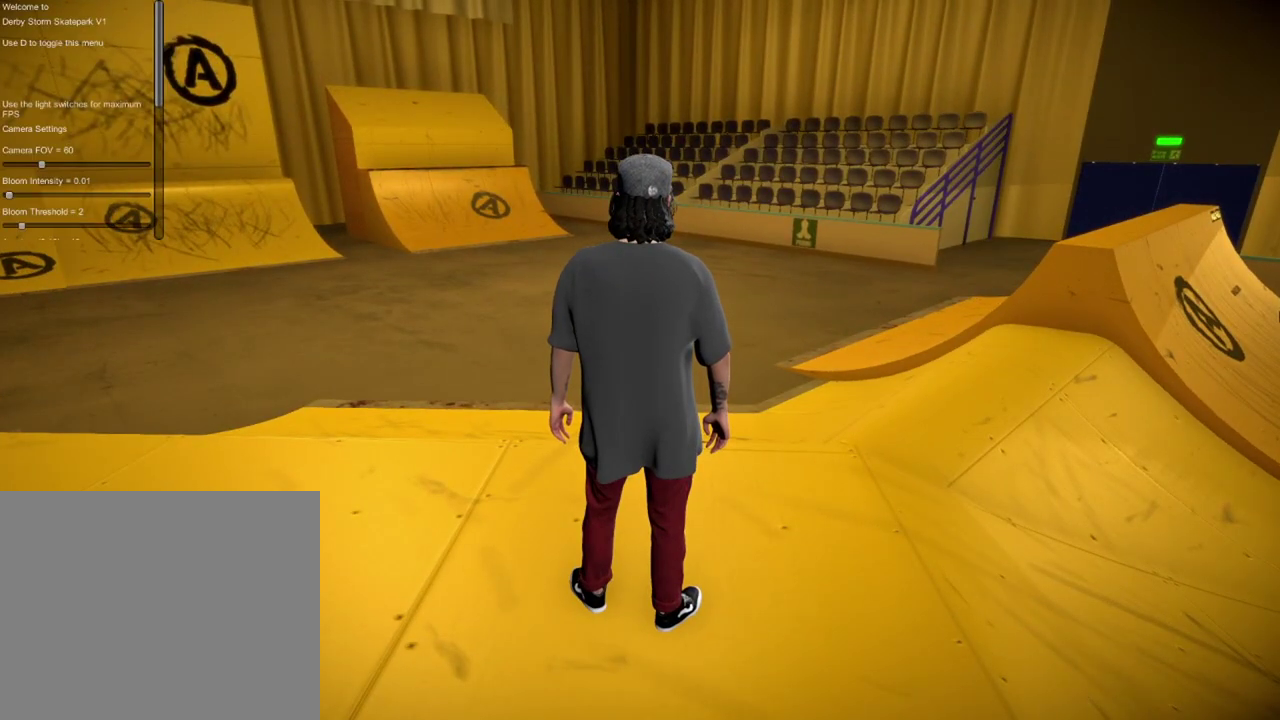
{"dt_ms": 500, "buttons": [], "left_stick": "center", "right_stick": "center", "events": [[166, "right_stick", "left"], [333, "right_stick", "center"]]}
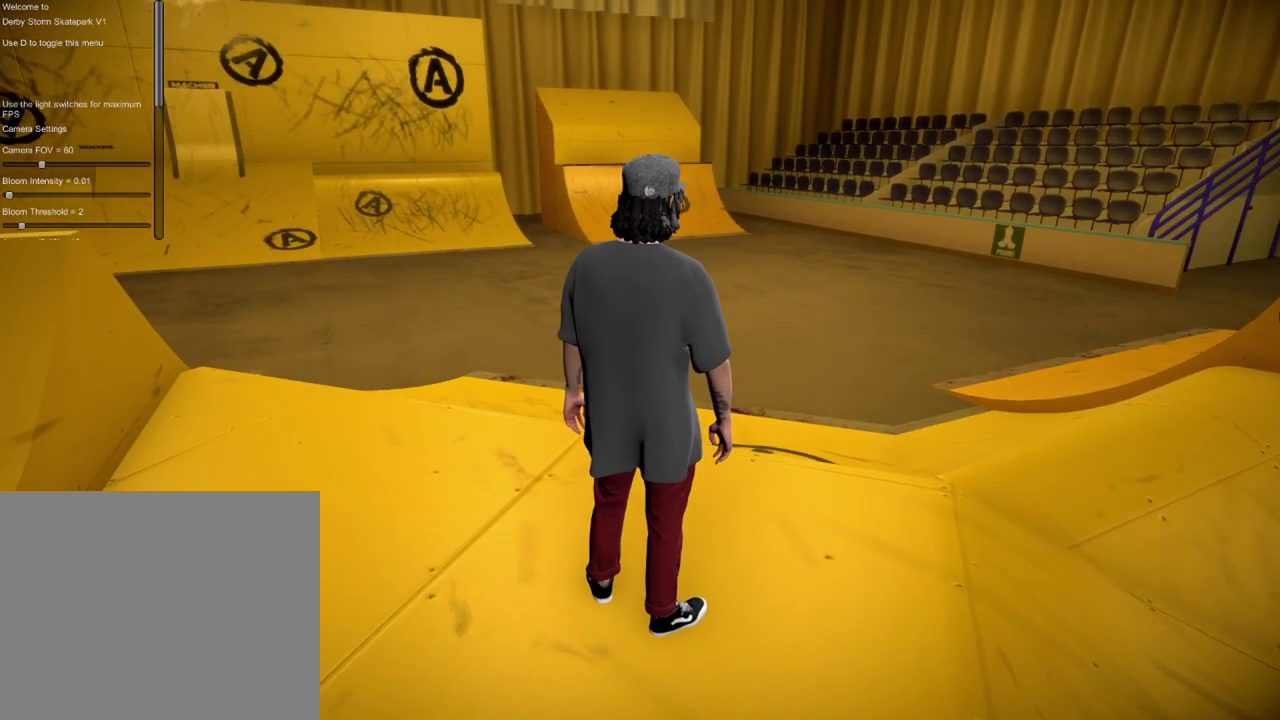
{"dt_ms": 501, "buttons": [], "left_stick": "center", "right_stick": "left", "events": [[184, "right_stick", "left"]]}
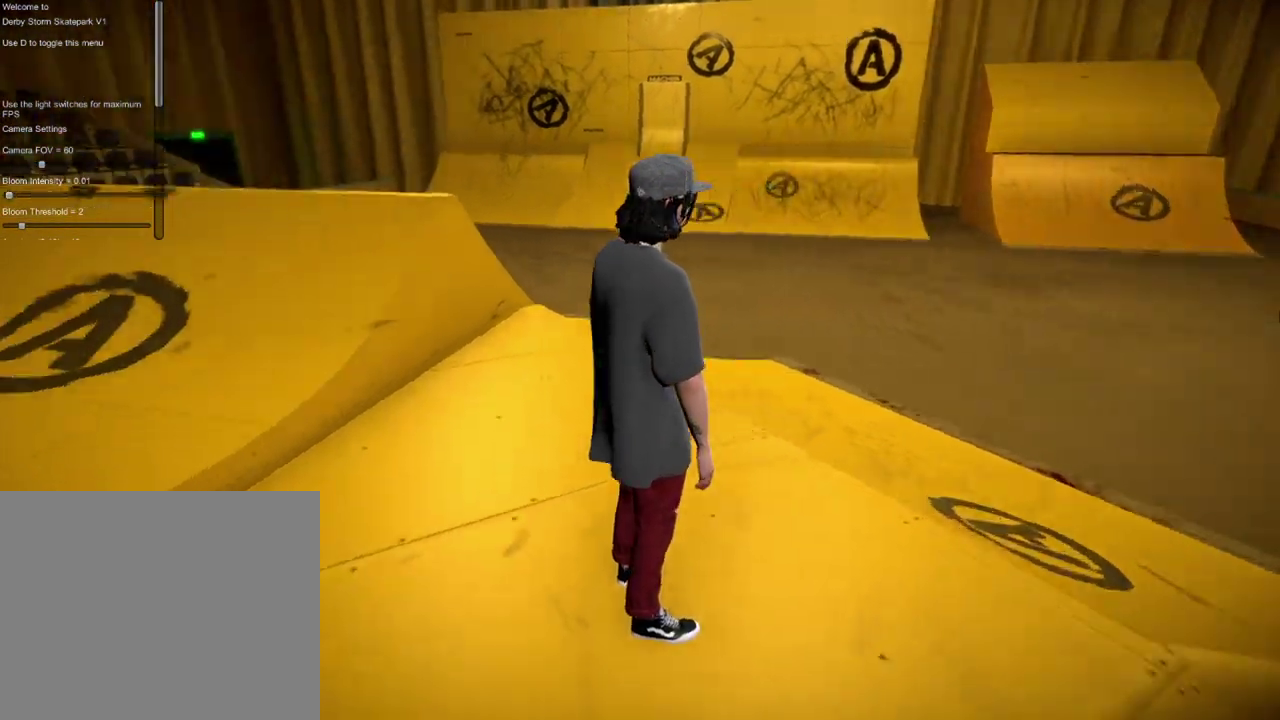
{"dt_ms": 500, "buttons": [], "left_stick": "center", "right_stick": "center", "events": [[433, "right_stick", "center"]]}
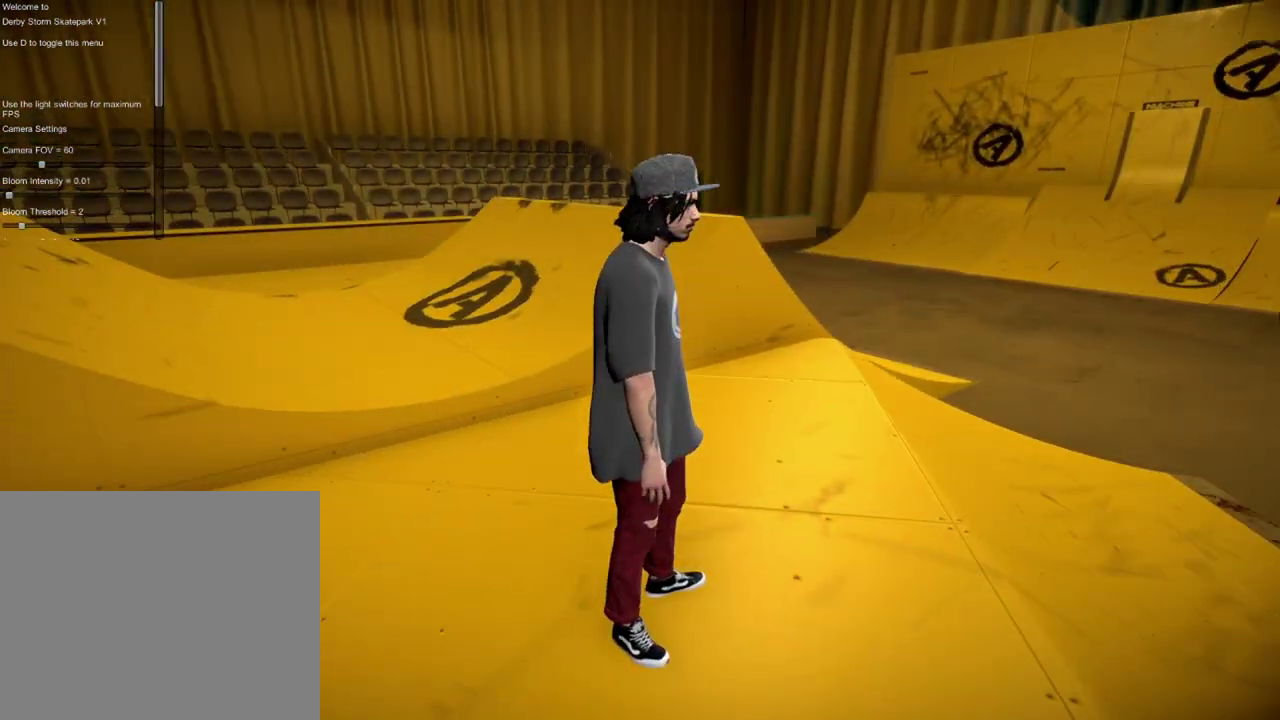
{"dt_ms": 501, "buttons": [], "left_stick": "center", "right_stick": "center", "events": []}
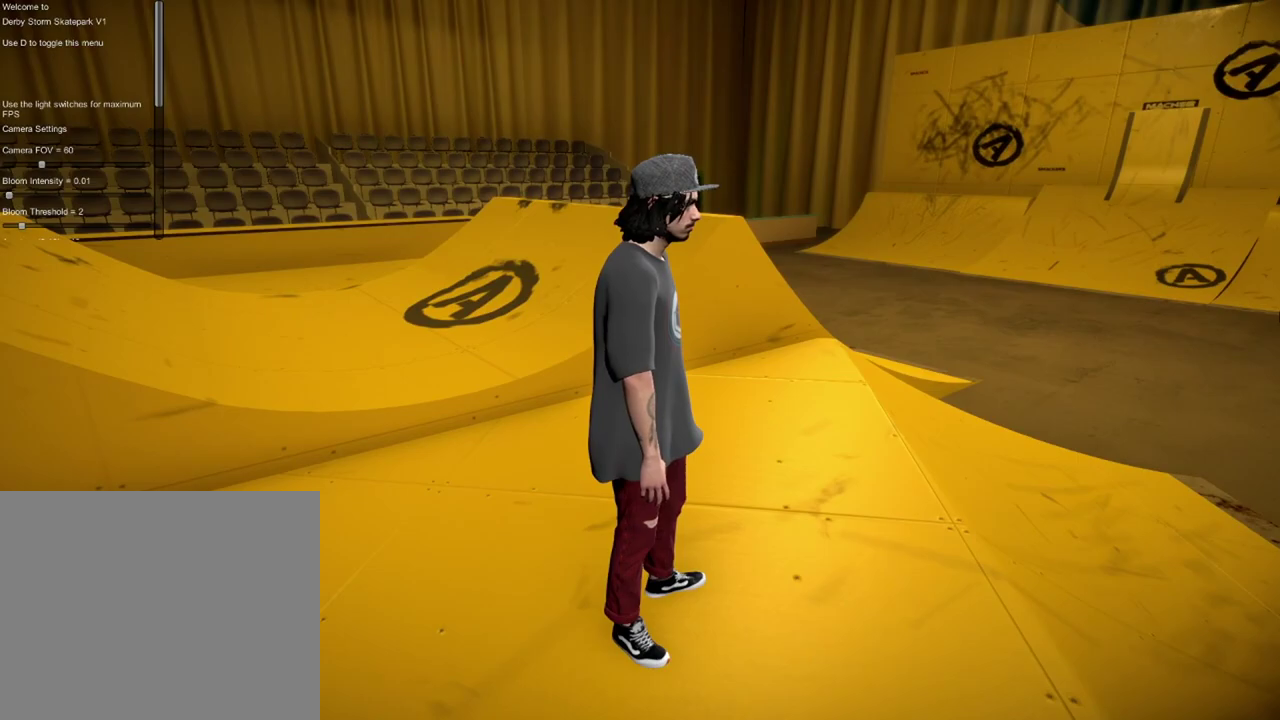
{"dt_ms": 500, "buttons": [], "left_stick": "center", "right_stick": "center", "events": []}
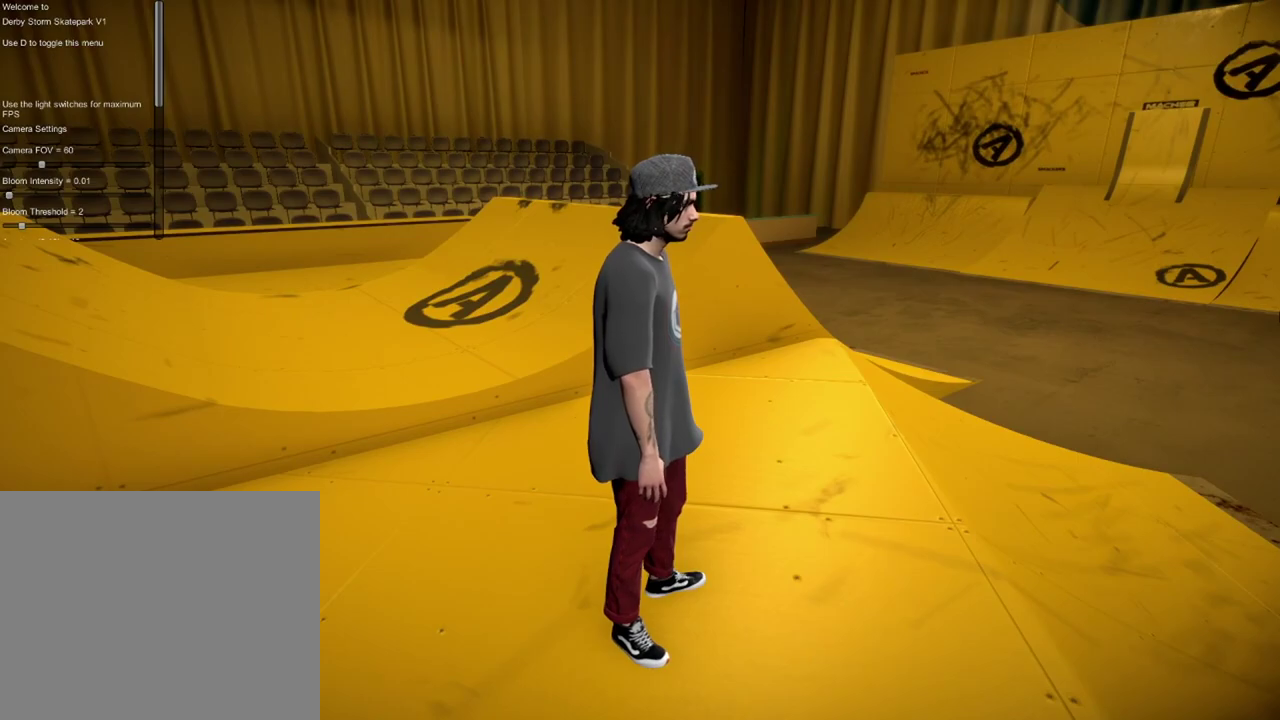
{"dt_ms": 501, "buttons": [], "left_stick": "center", "right_stick": "center", "events": []}
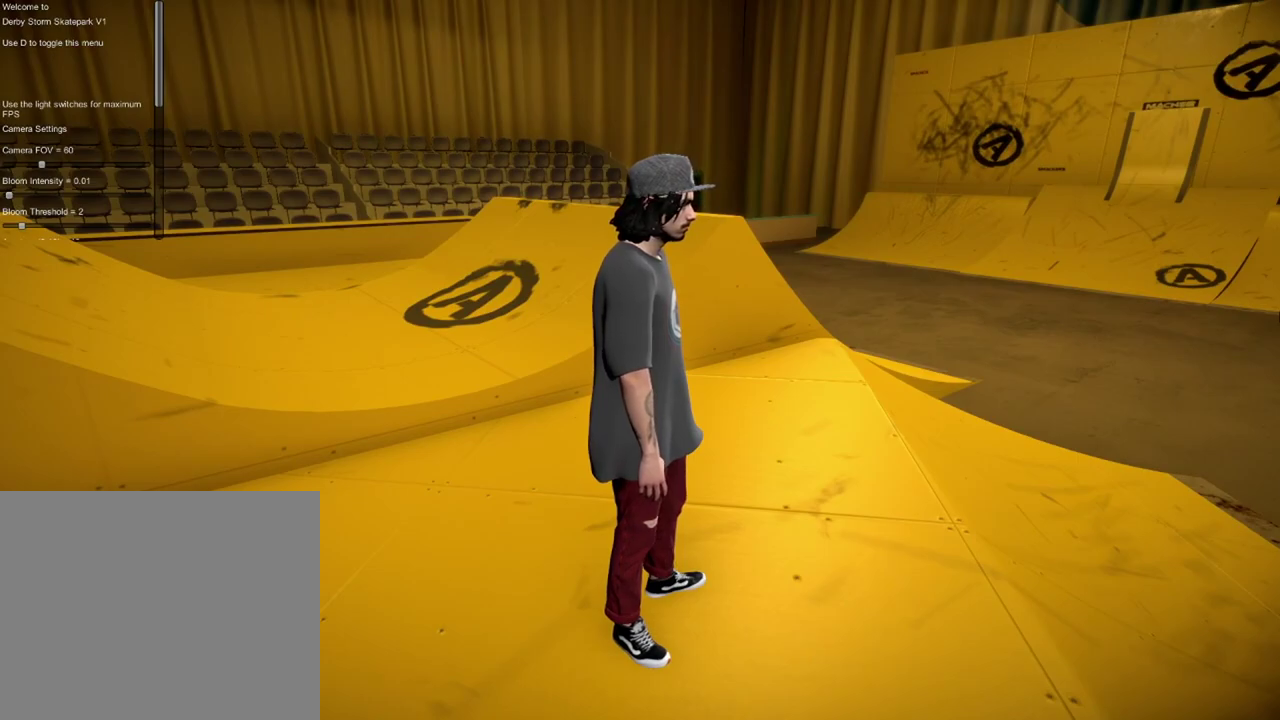
{"dt_ms": 500, "buttons": [], "left_stick": "center", "right_stick": "left", "events": [[500, "right_stick", "left"]]}
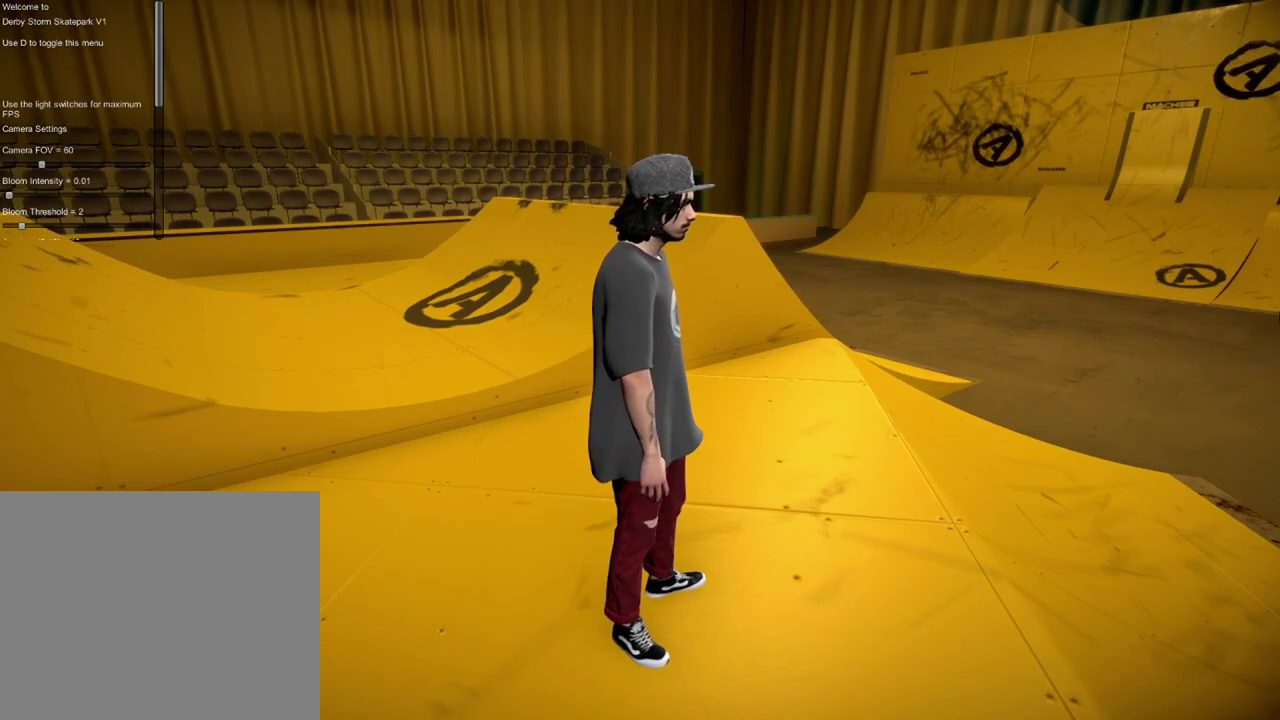
{"dt_ms": 300, "buttons": [], "left_stick": "center", "right_stick": "left", "events": []}
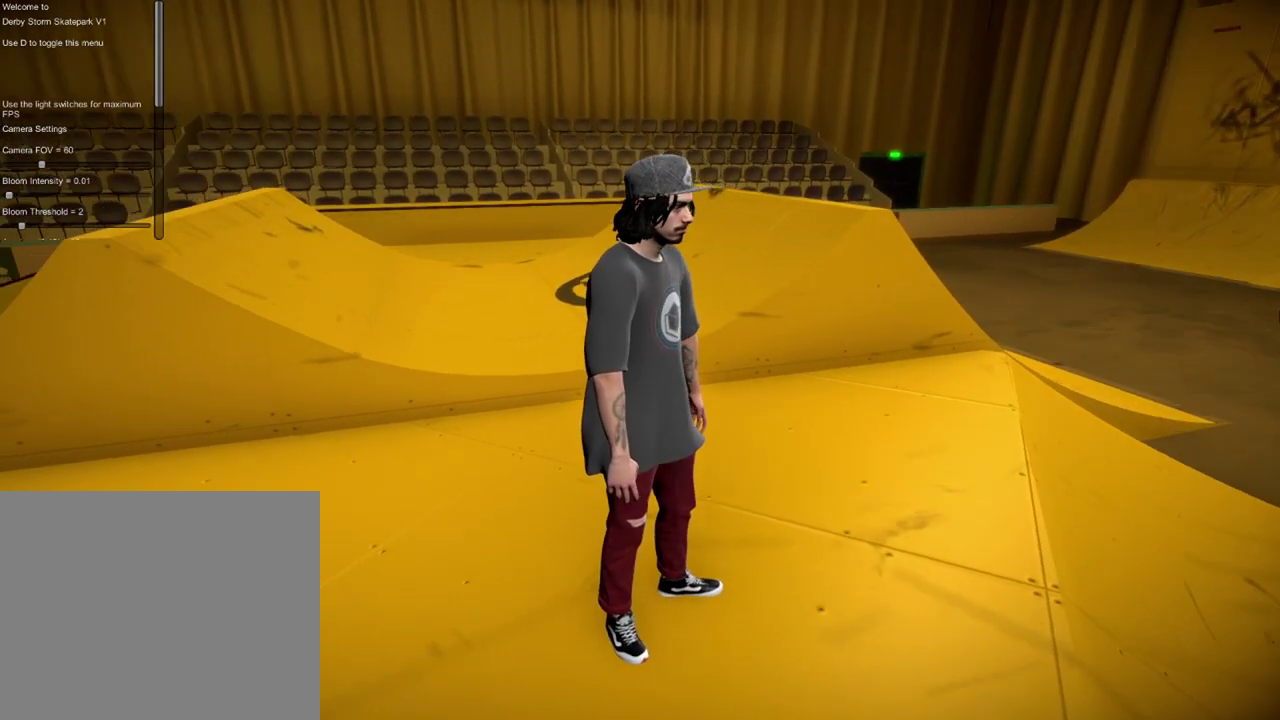
{"dt_ms": 701, "buttons": [], "left_stick": "center", "right_stick": "center", "events": [[568, "right_stick", "center"]]}
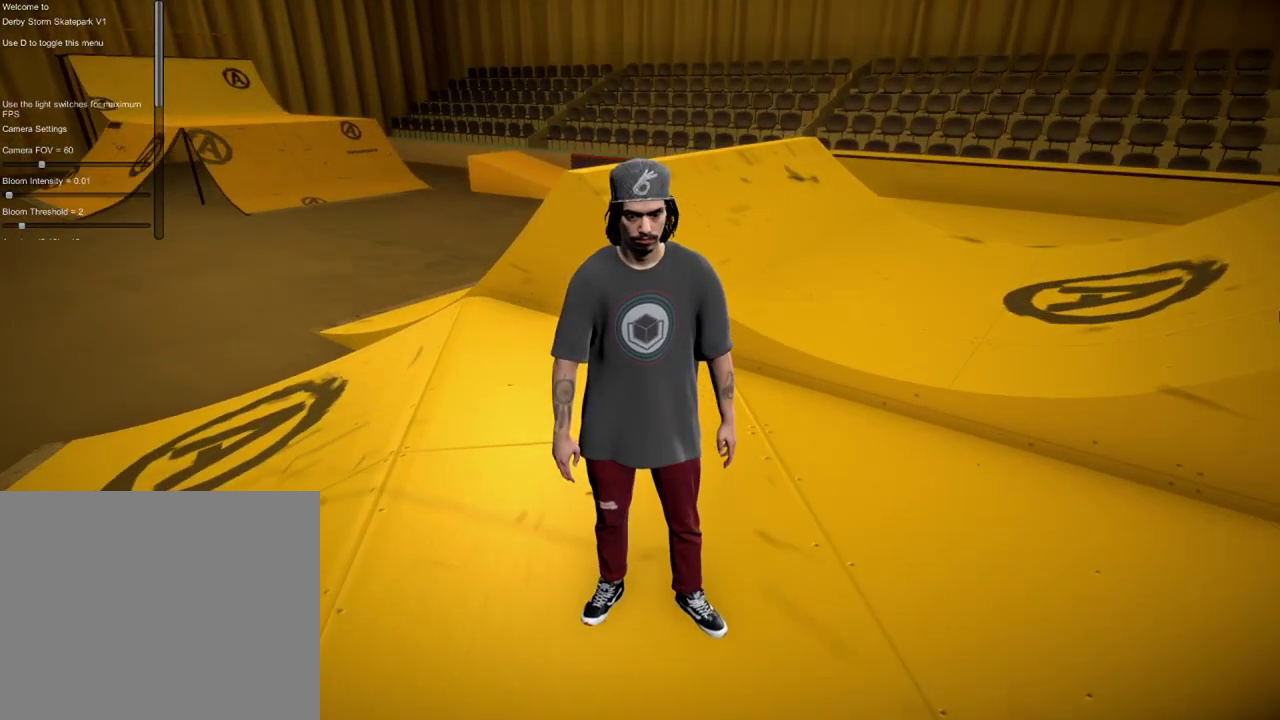
{"dt_ms": 501, "buttons": [], "left_stick": "center", "right_stick": "left", "events": [[50, "right_stick", "left"]]}
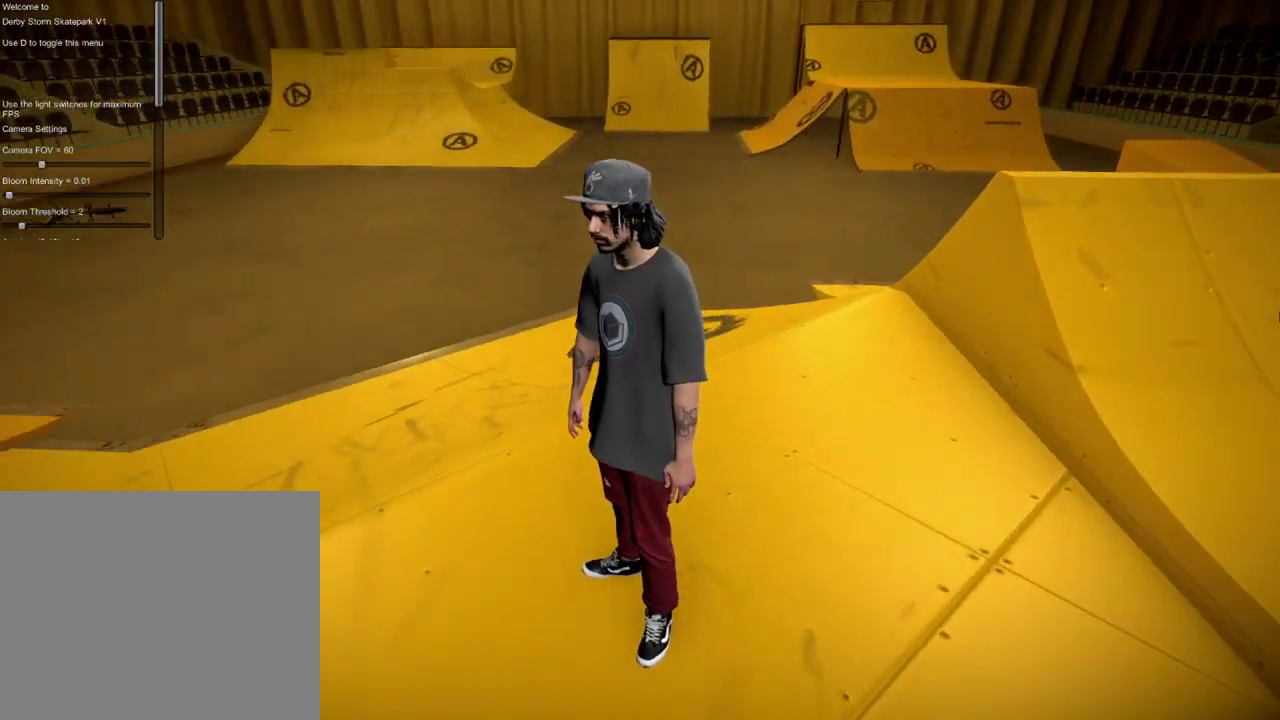
{"dt_ms": 500, "buttons": [], "left_stick": "center", "right_stick": "left", "events": [[16, "right_stick", "center"], [433, "right_stick", "left"]]}
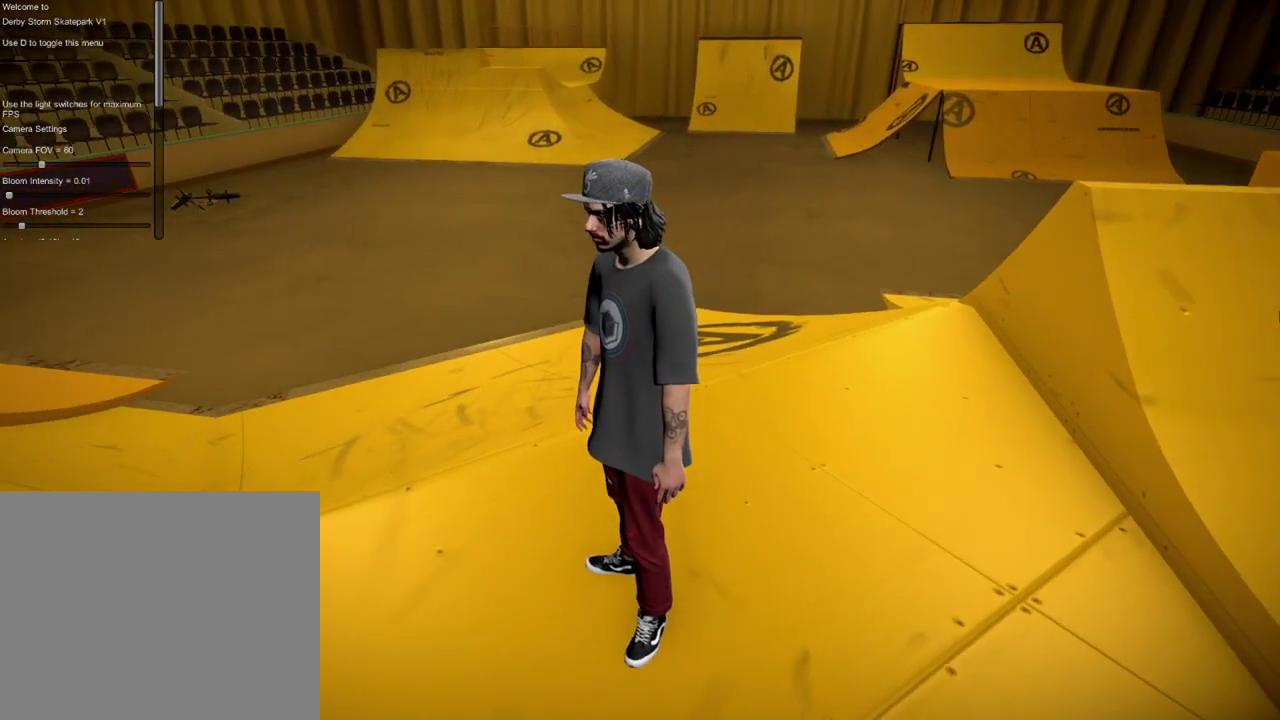
{"dt_ms": 701, "buttons": [], "left_stick": "center", "right_stick": "left", "events": [[117, "right_stick", "up-left"], [267, "right_stick", "left"], [334, "right_stick", "center"], [551, "right_stick", "left"]]}
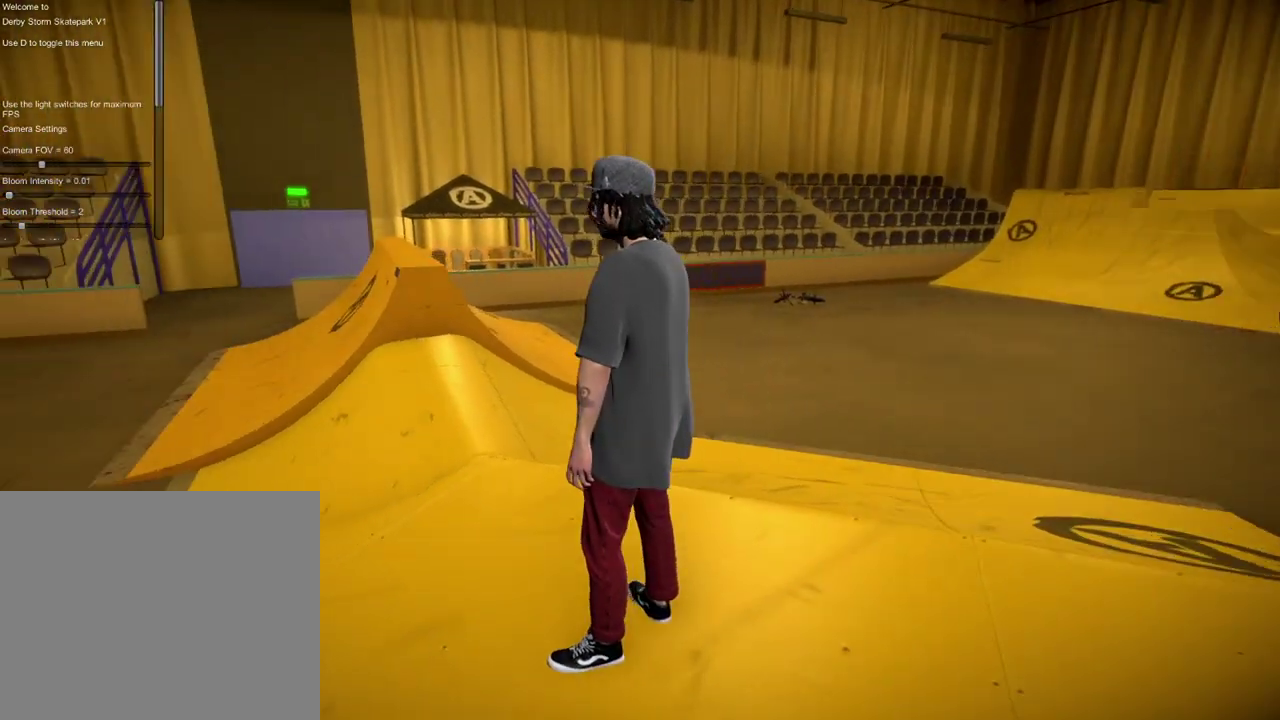
{"dt_ms": 300, "buttons": [], "left_stick": "center", "right_stick": "center", "events": [[83, "right_stick", "center"]]}